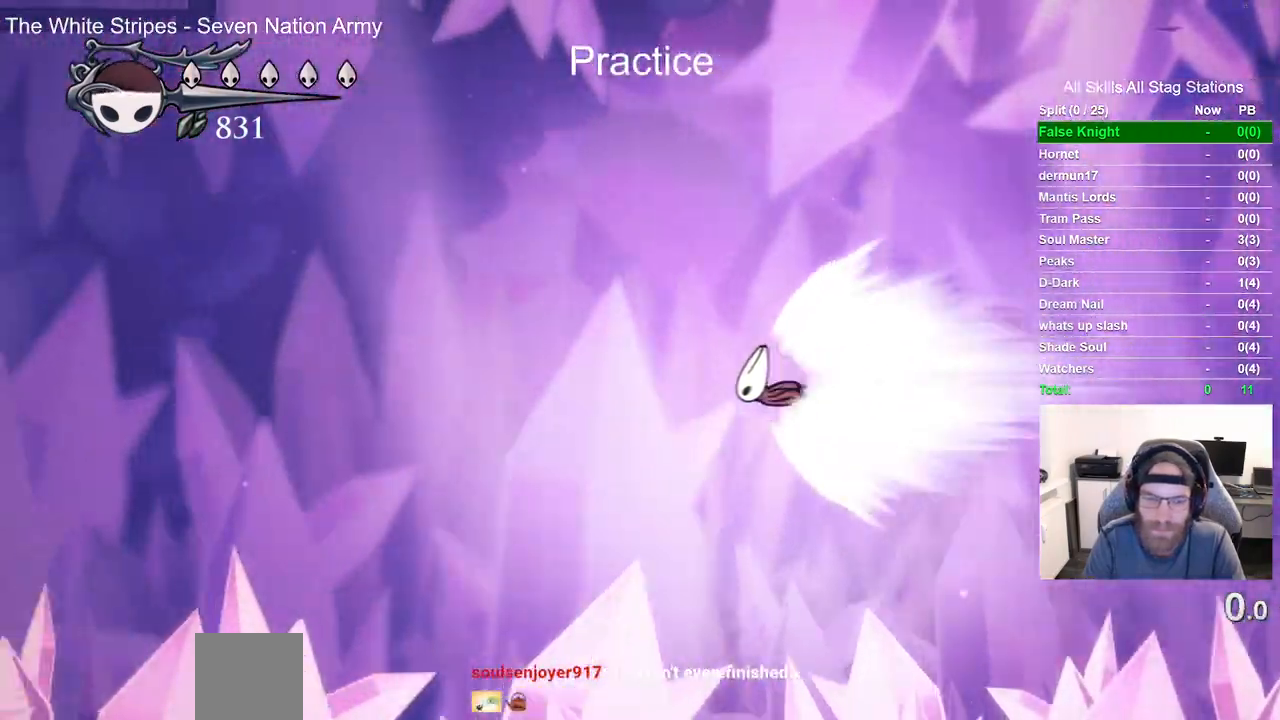
Gameplay with a controller (PlayStation layout); each line is a JSON object with the inputs held at the frame after it. "events" lists button and stick changes between this image and that frame as [ms after this image, input, new state], when the widget could be followed in between. Not read: DPAD_RIGHT.
{"buttons": ["DPAD_LEFT"], "left_stick": "center", "right_stick": "center", "events": []}
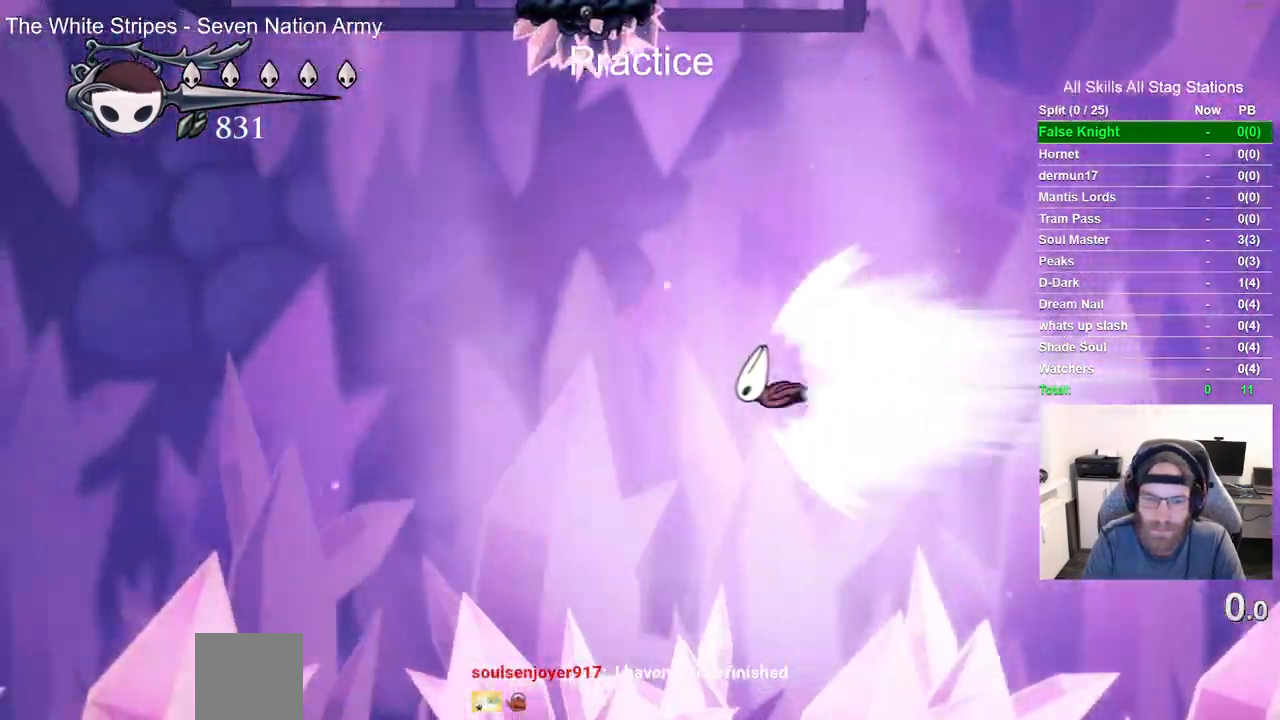
{"buttons": ["DPAD_LEFT"], "left_stick": "center", "right_stick": "center", "events": []}
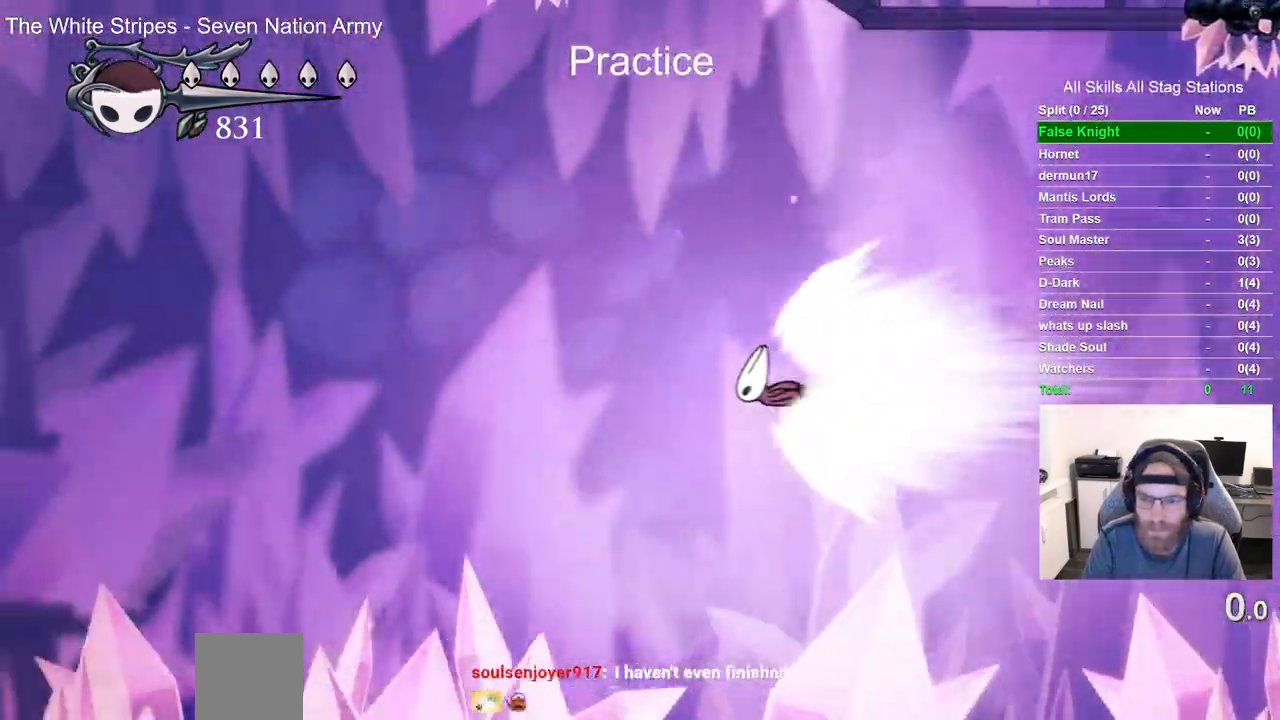
{"buttons": ["DPAD_LEFT"], "left_stick": "center", "right_stick": "center", "events": []}
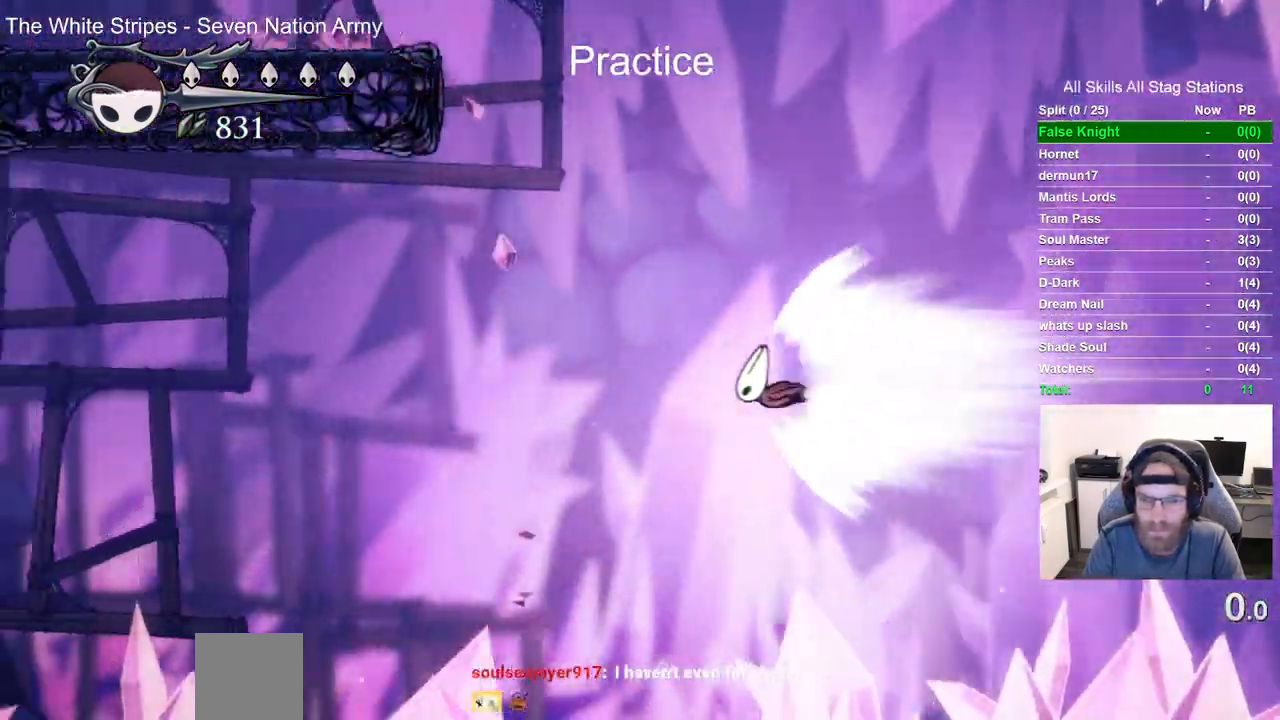
{"buttons": ["DPAD_LEFT"], "left_stick": "center", "right_stick": "center", "events": []}
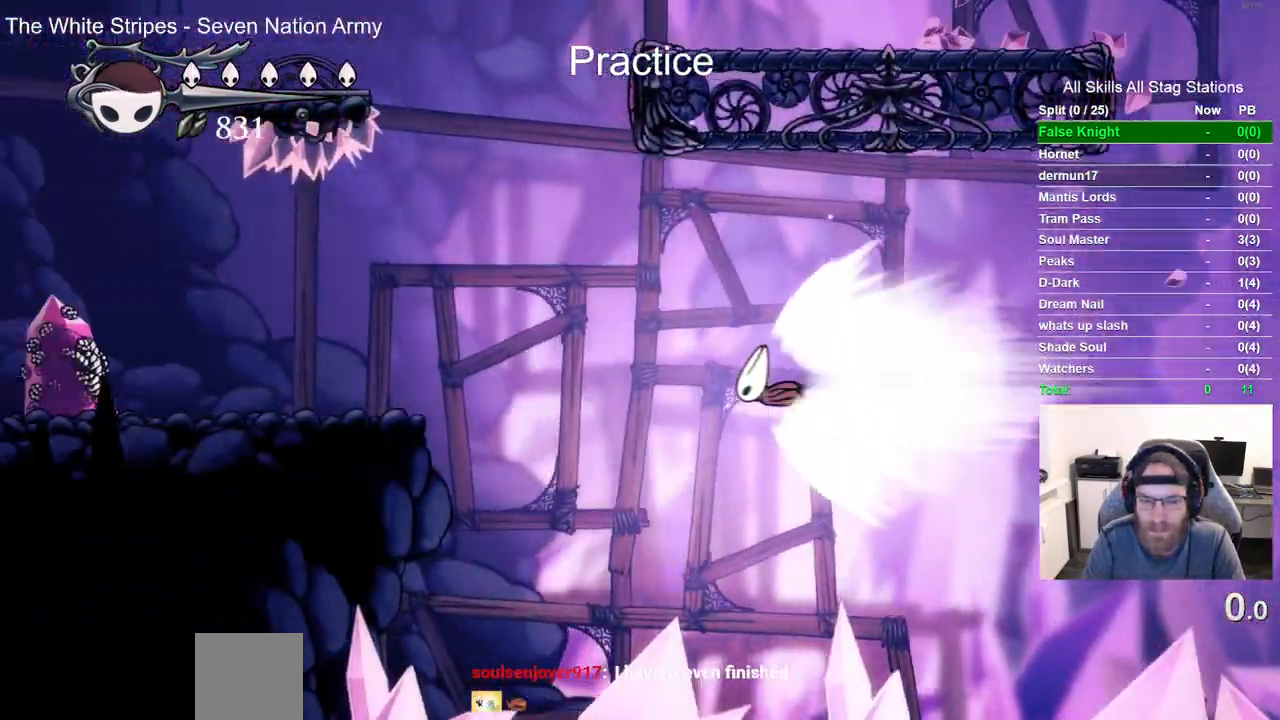
{"buttons": ["DPAD_LEFT"], "left_stick": "center", "right_stick": "center", "events": []}
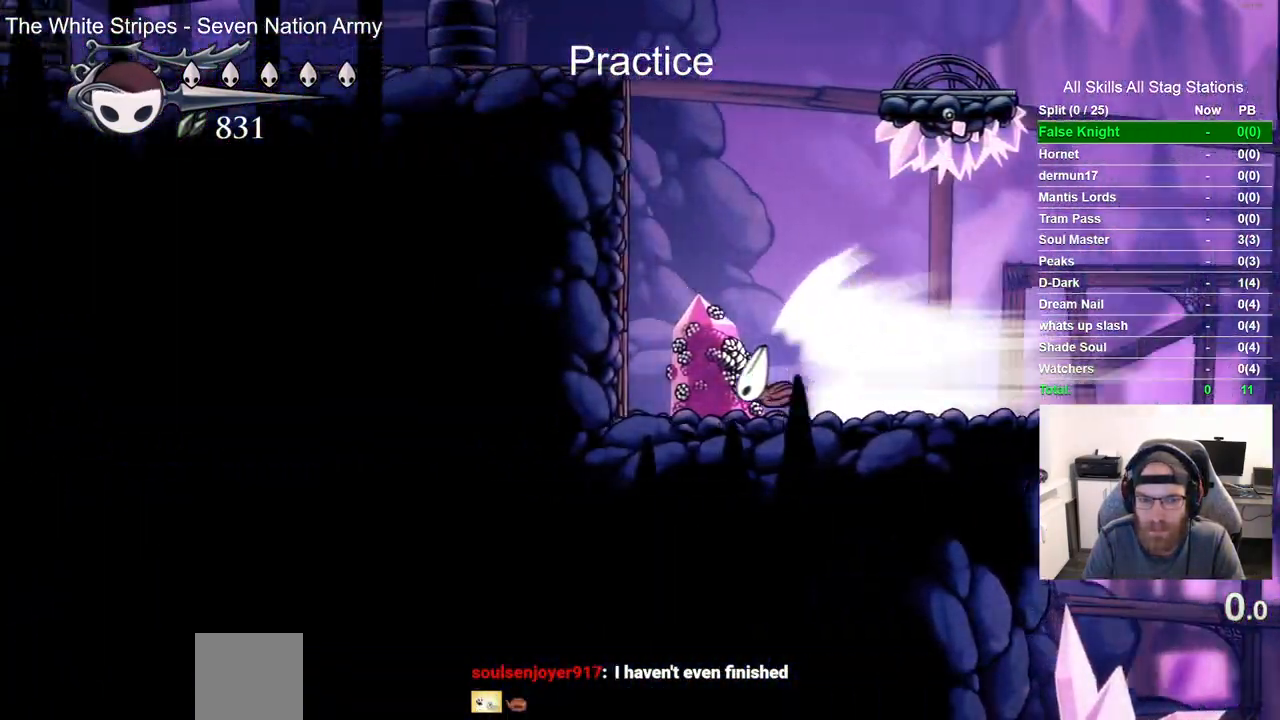
{"buttons": ["DPAD_LEFT"], "left_stick": "center", "right_stick": "center", "events": []}
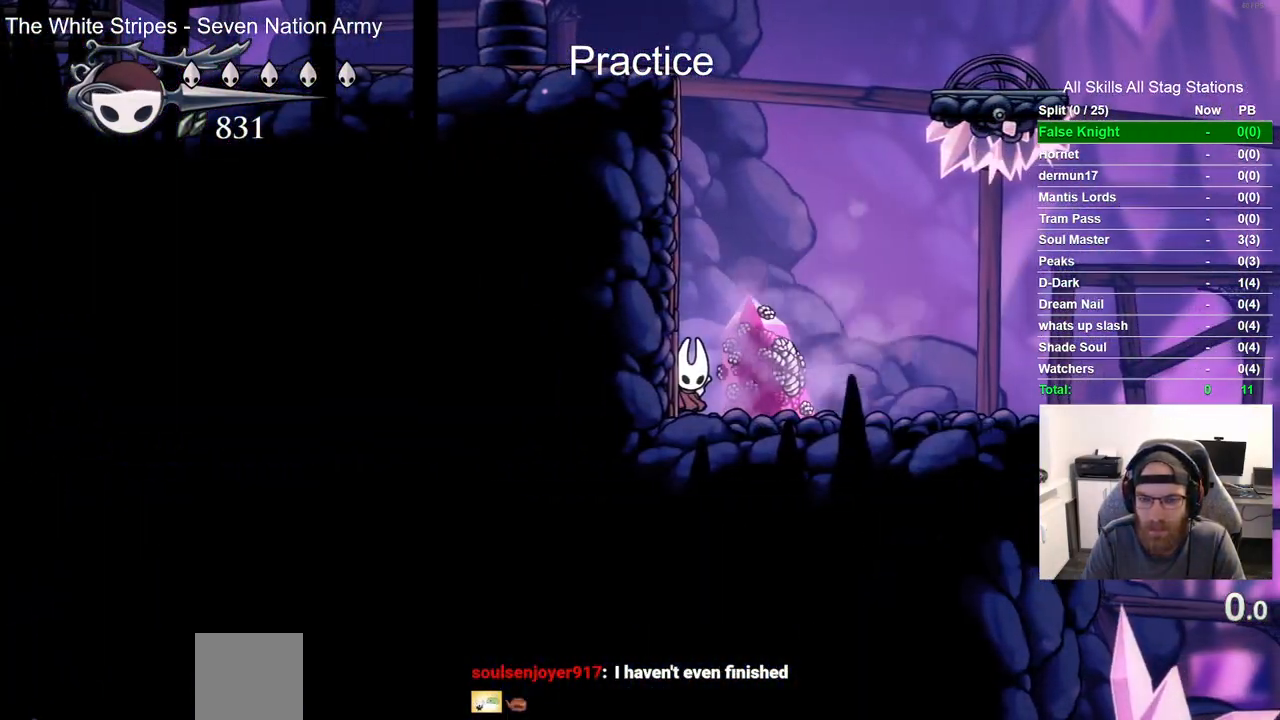
{"buttons": ["CROSS", "DPAD_LEFT"], "left_stick": "center", "right_stick": "center", "events": [[133, "CROSS", "down"], [400, "CROSS", "up"], [500, "CROSS", "down"]]}
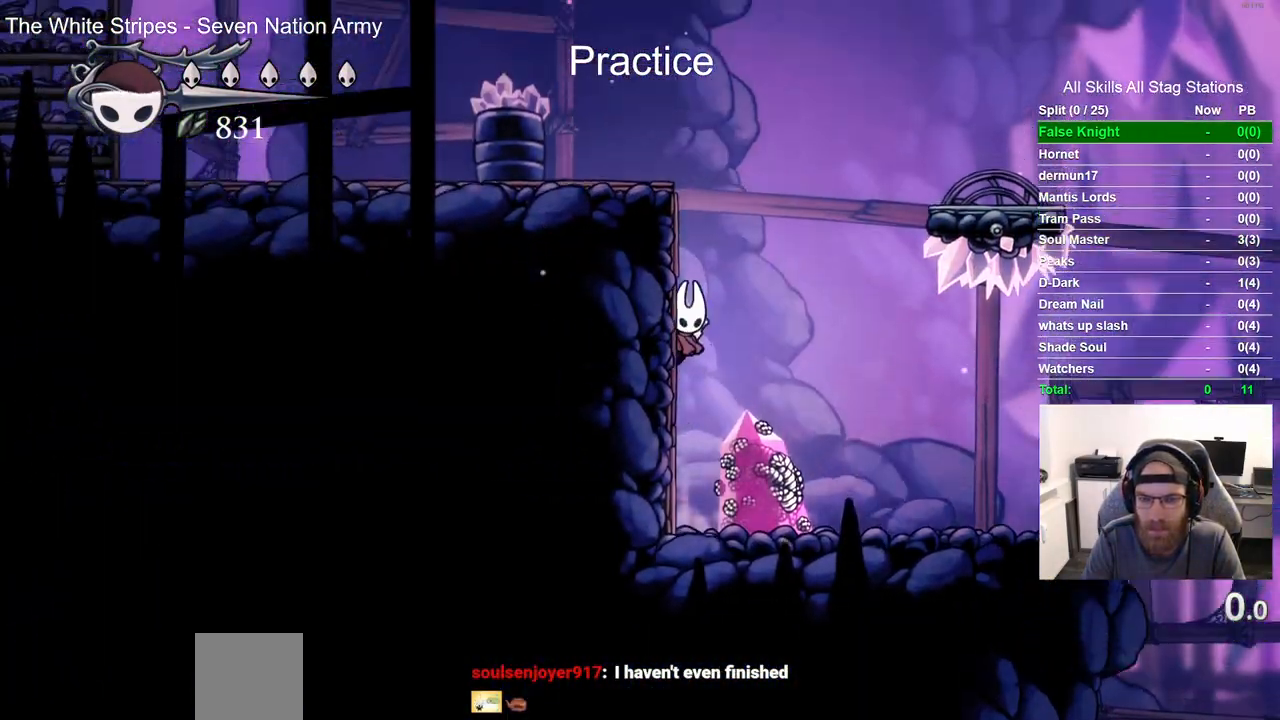
{"buttons": ["R2", "DPAD_LEFT"], "left_stick": "center", "right_stick": "center", "events": [[367, "R2", "down"], [433, "CROSS", "up"]]}
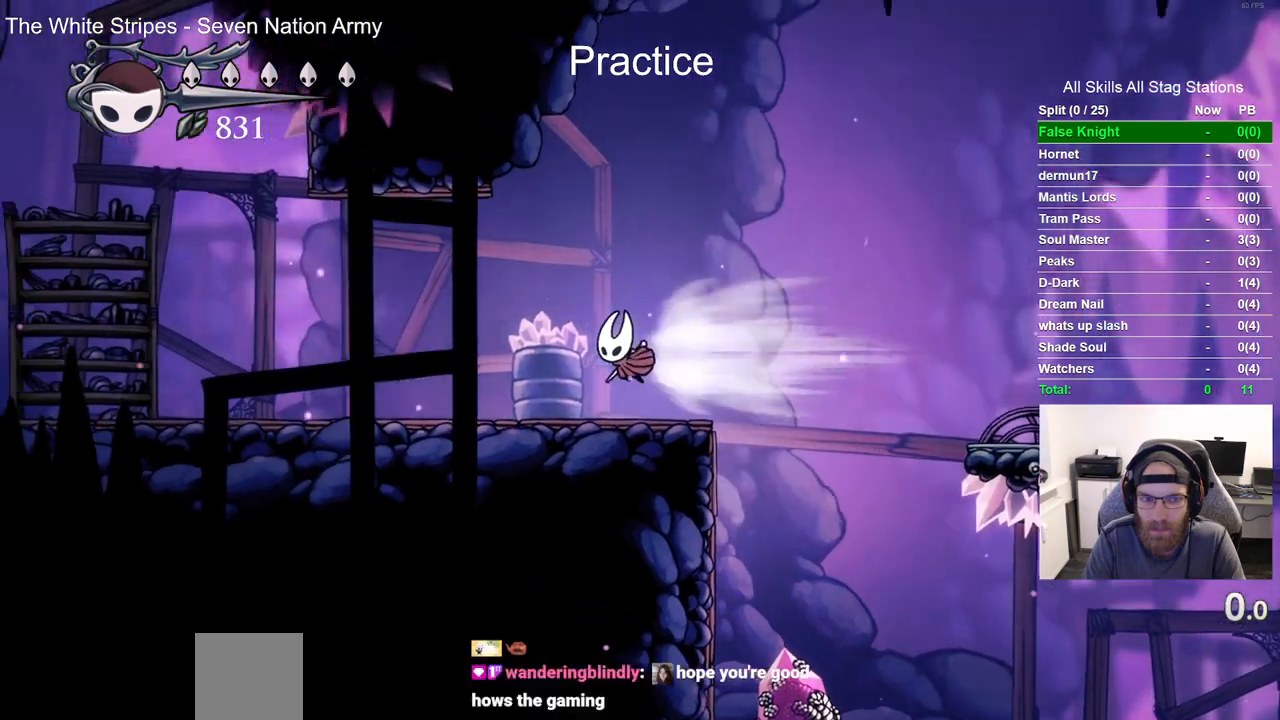
{"buttons": ["L2", "DPAD_LEFT"], "left_stick": "center", "right_stick": "center", "events": [[117, "R2", "up"], [383, "L2", "down"]]}
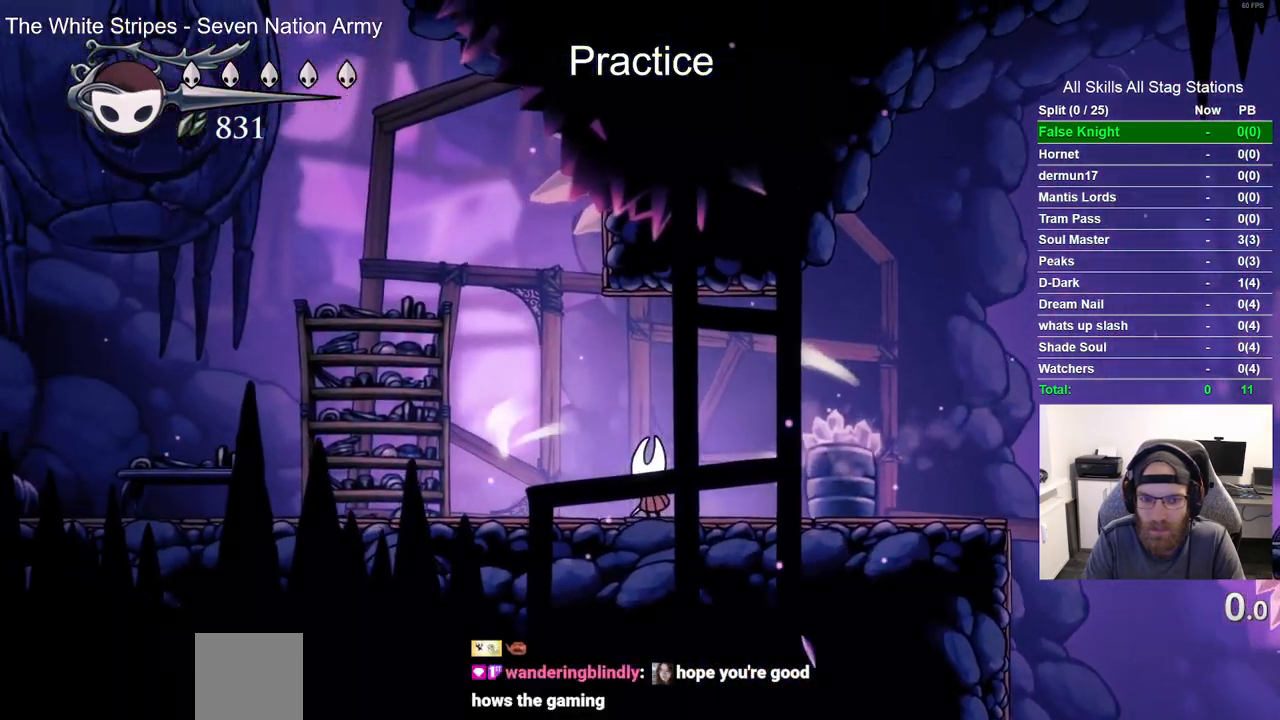
{"buttons": ["L2", "DPAD_LEFT"], "left_stick": "center", "right_stick": "center", "events": []}
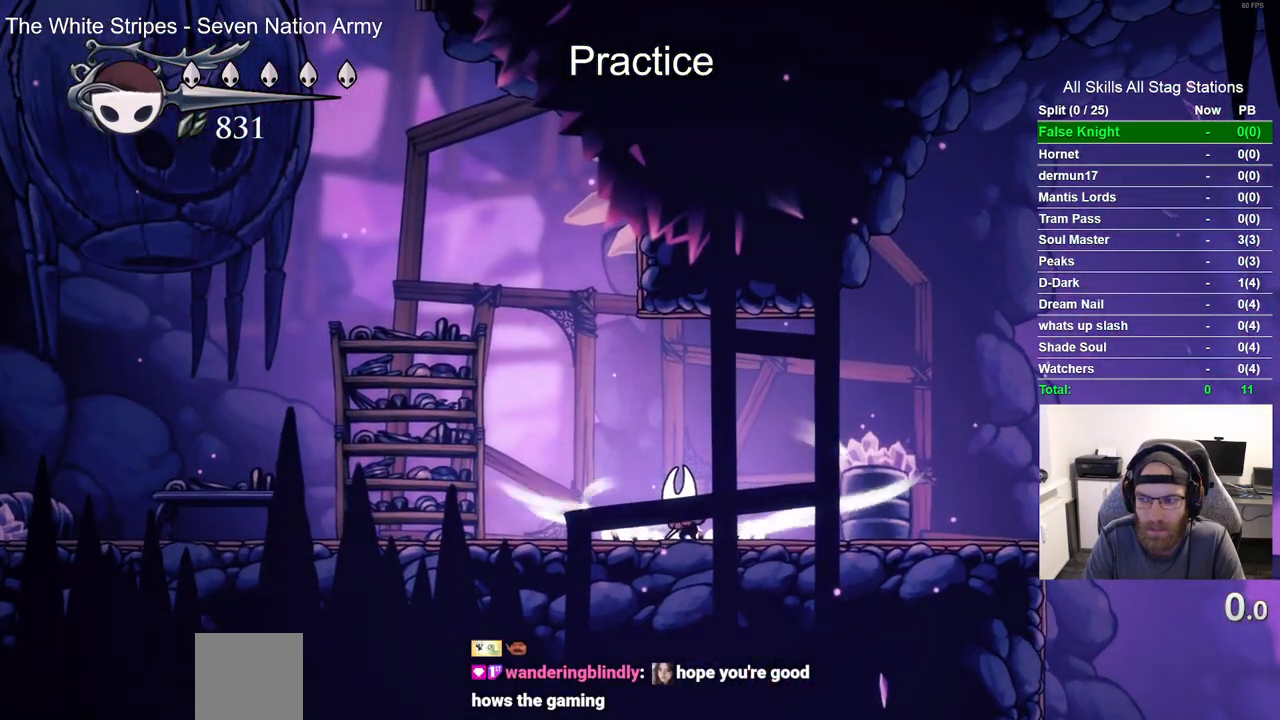
{"buttons": ["DPAD_LEFT"], "left_stick": "center", "right_stick": "center", "events": [[450, "L2", "up"]]}
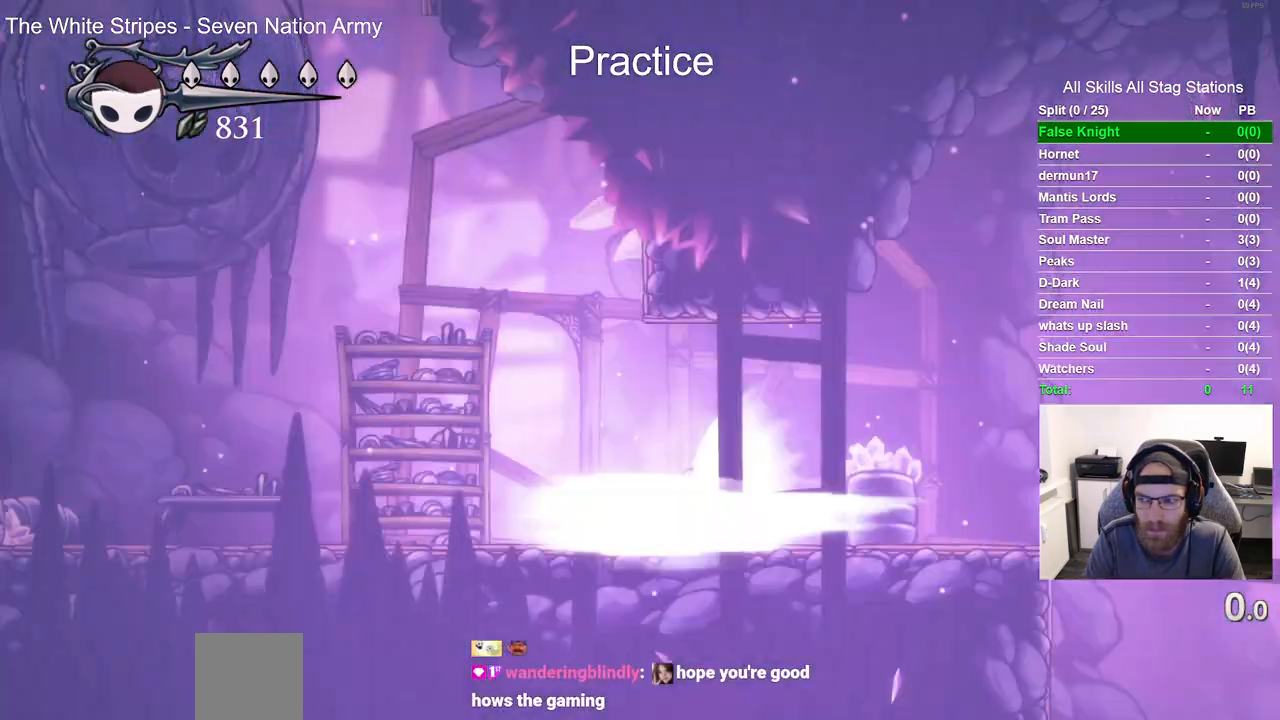
{"buttons": ["DPAD_LEFT"], "left_stick": "center", "right_stick": "center", "events": []}
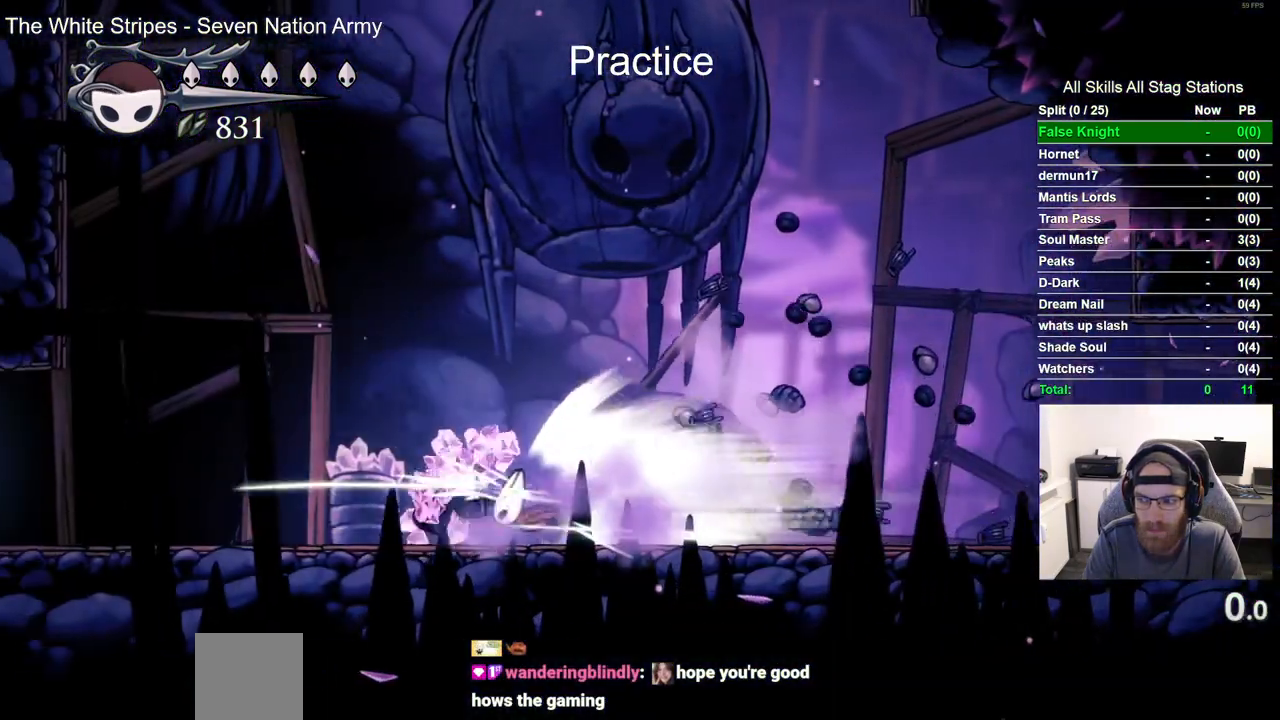
{"buttons": ["DPAD_LEFT"], "left_stick": "center", "right_stick": "center", "events": []}
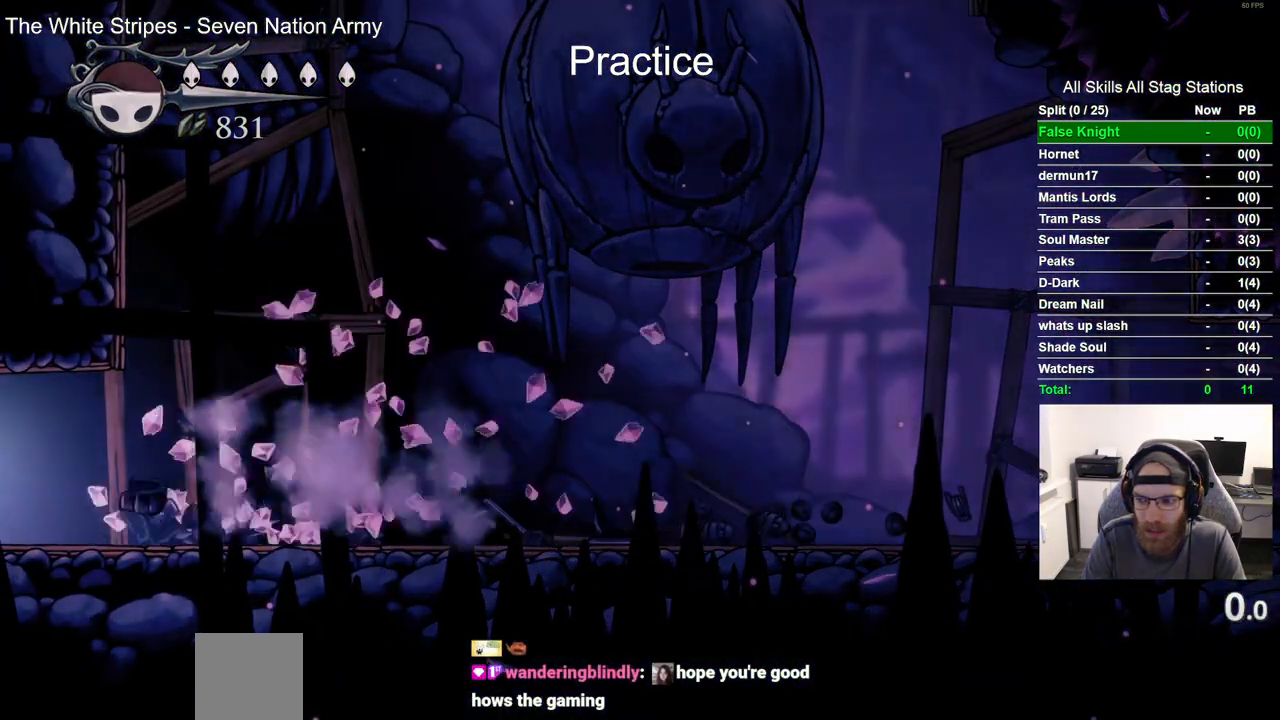
{"buttons": ["DPAD_LEFT"], "left_stick": "center", "right_stick": "center", "events": []}
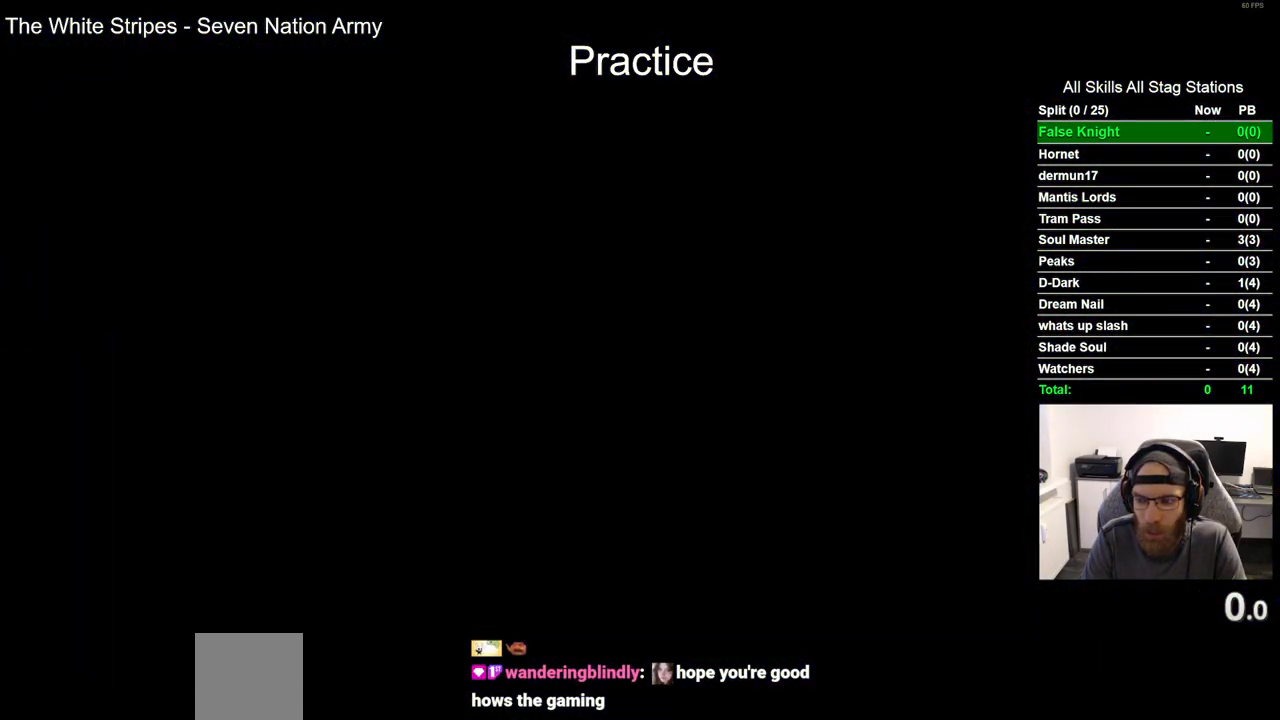
{"buttons": ["DPAD_LEFT"], "left_stick": "center", "right_stick": "center", "events": []}
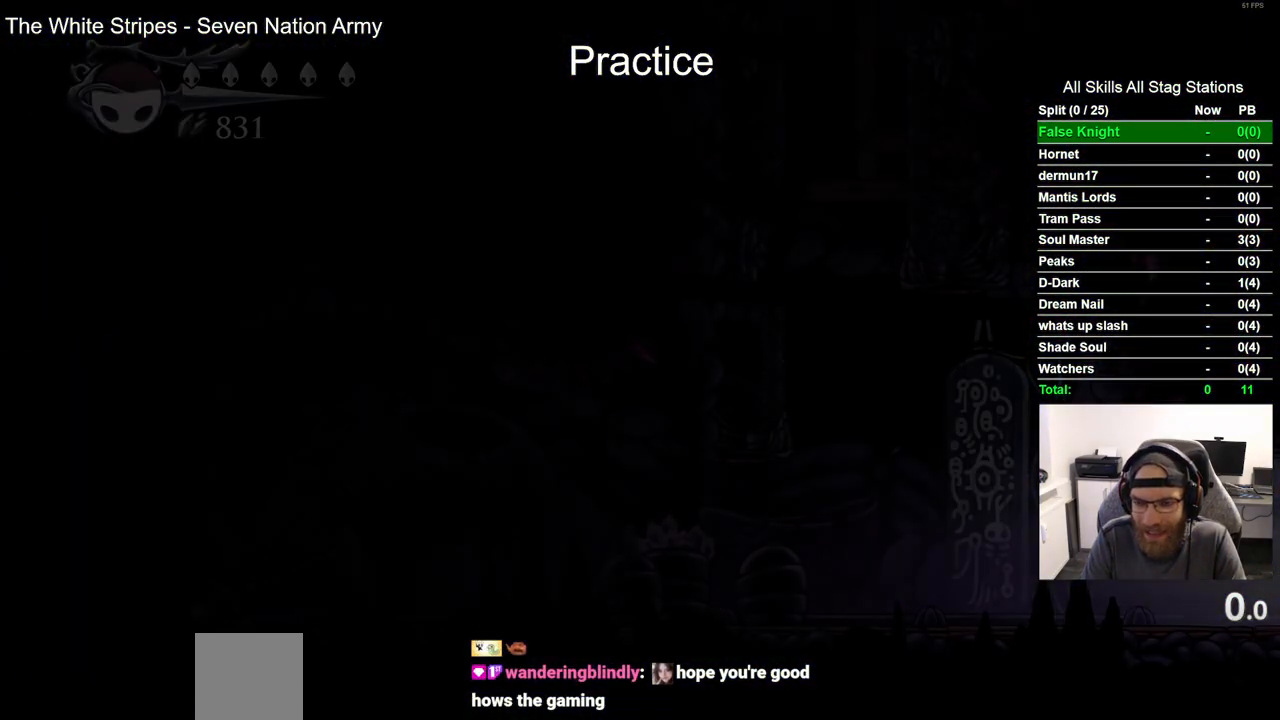
{"buttons": ["DPAD_LEFT"], "left_stick": "center", "right_stick": "center", "events": []}
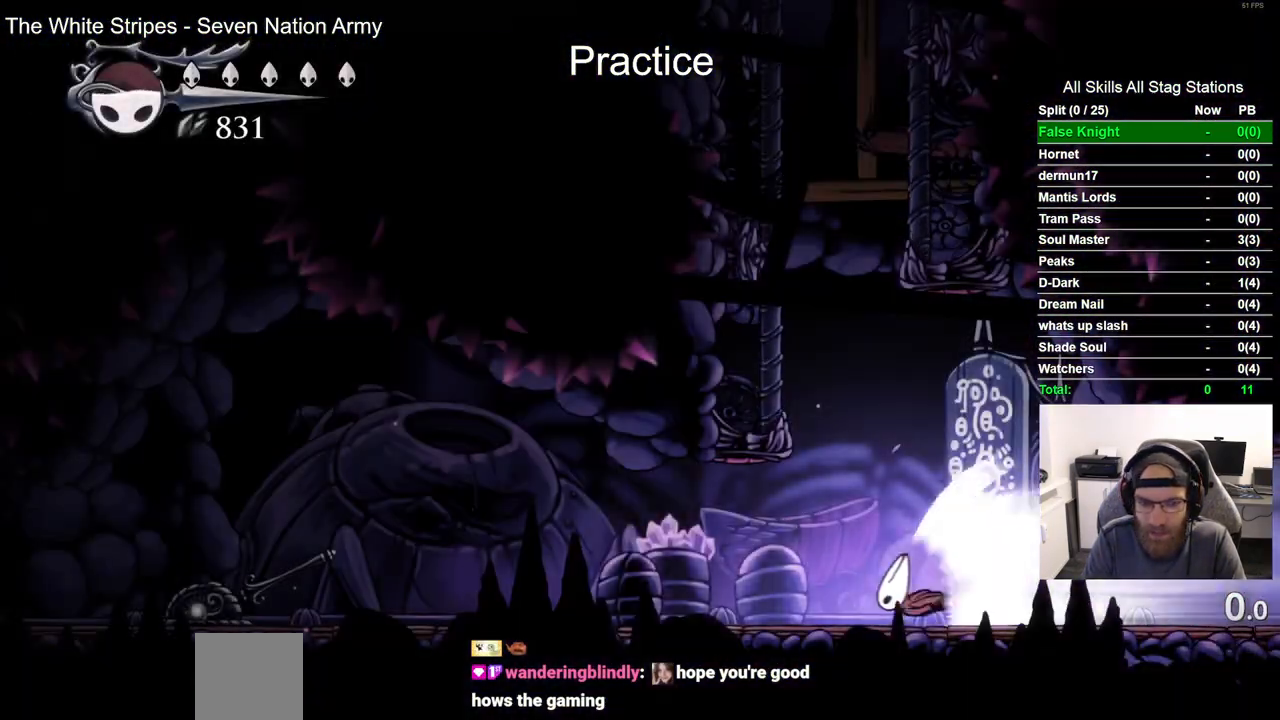
{"buttons": ["DPAD_LEFT"], "left_stick": "center", "right_stick": "center", "events": []}
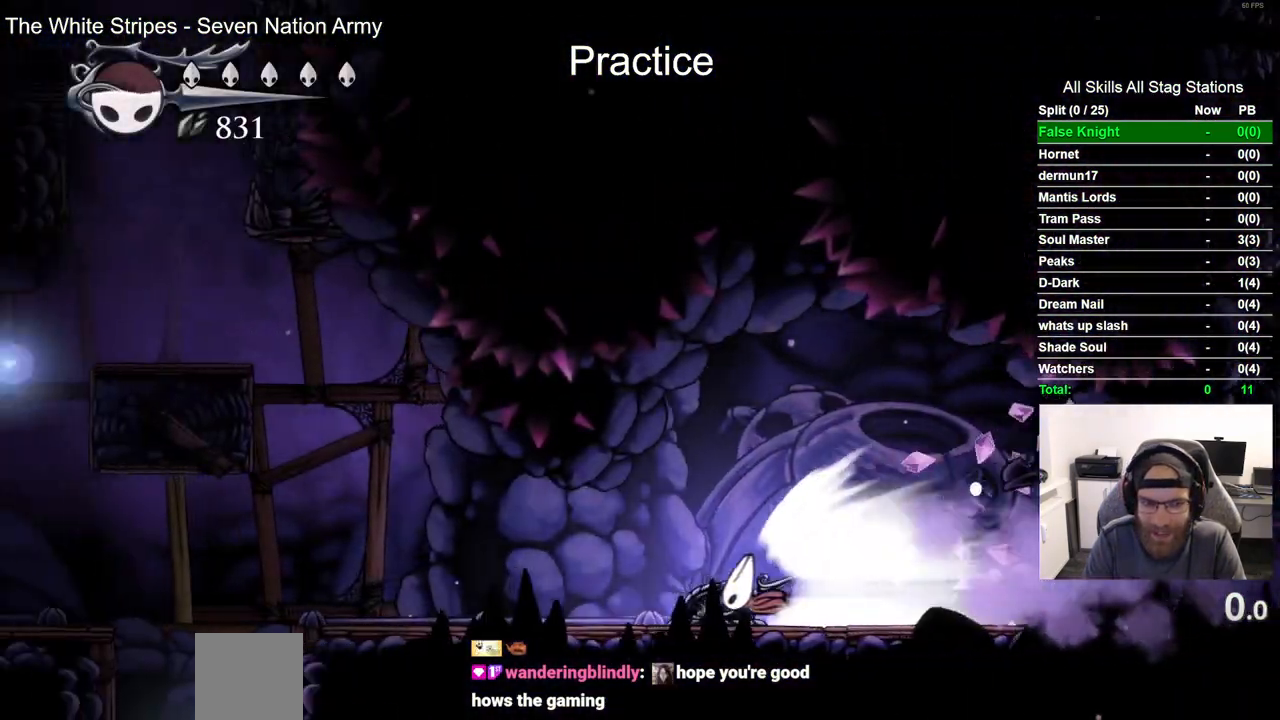
{"buttons": [], "left_stick": "center", "right_stick": "center", "events": [[250, "CROSS", "down"], [300, "DPAD_LEFT", "up"], [467, "CROSS", "up"]]}
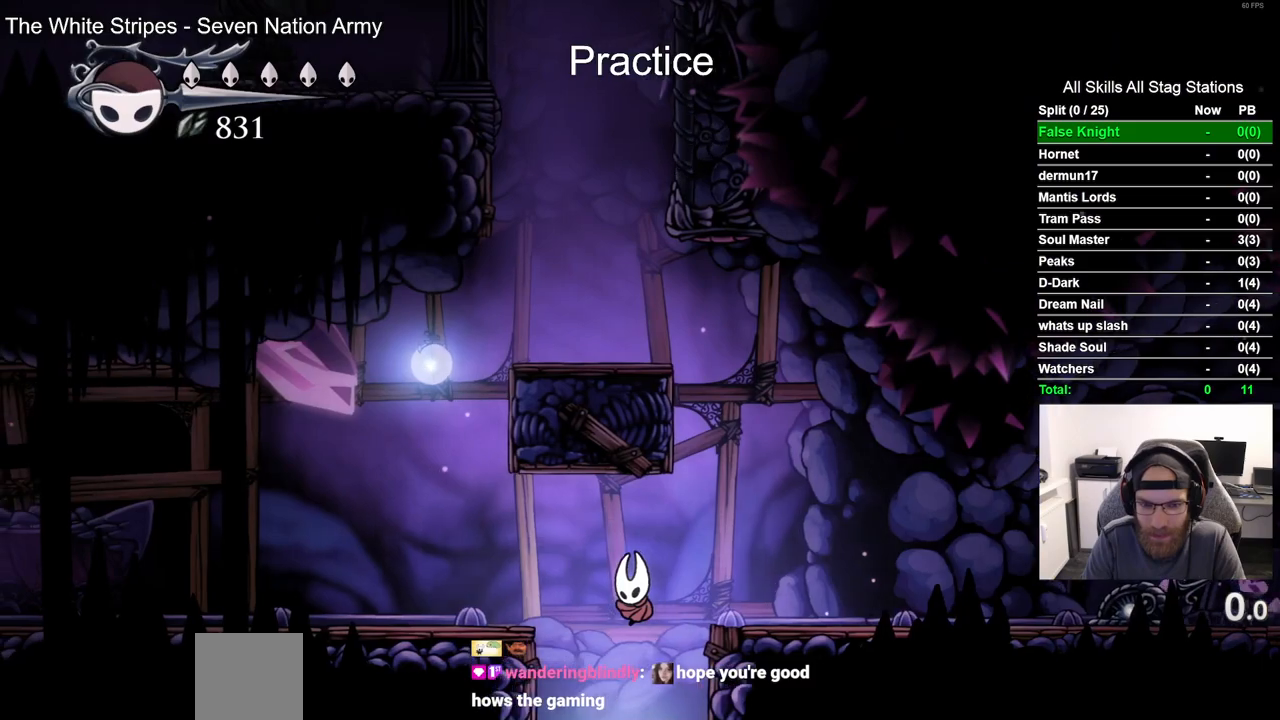
{"buttons": [], "left_stick": "center", "right_stick": "center", "events": []}
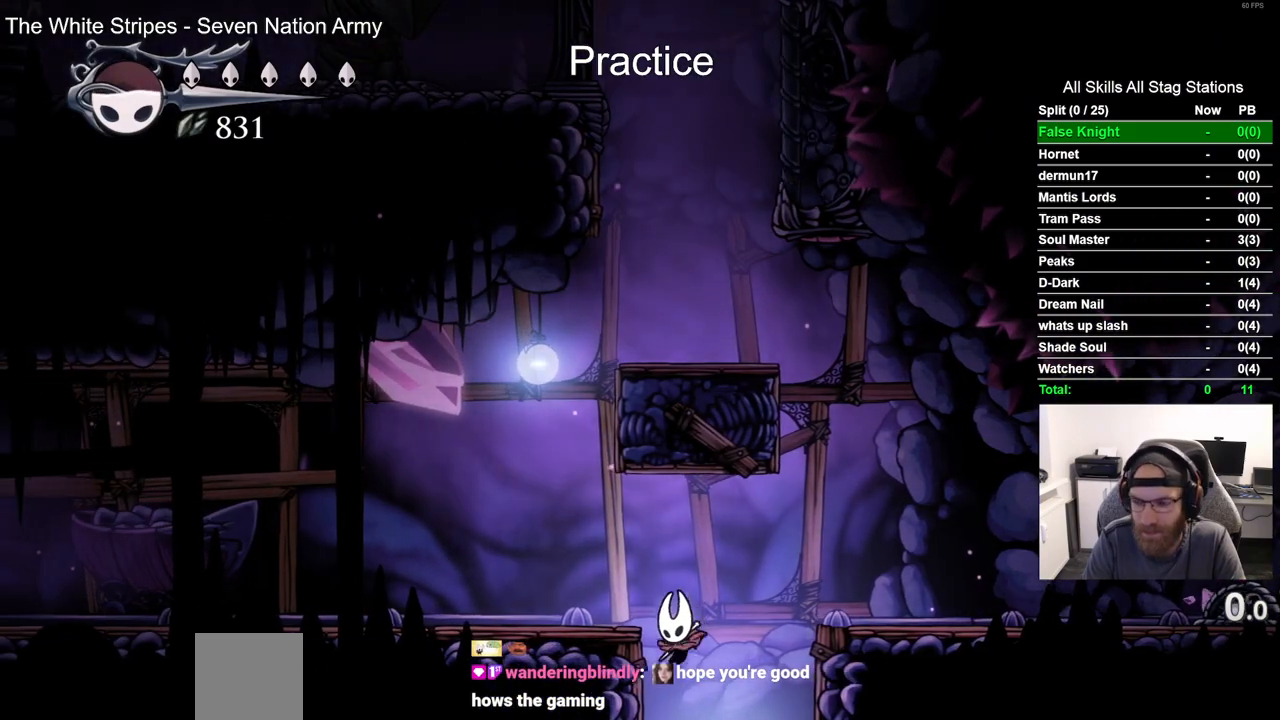
{"buttons": [], "left_stick": "center", "right_stick": "center", "events": []}
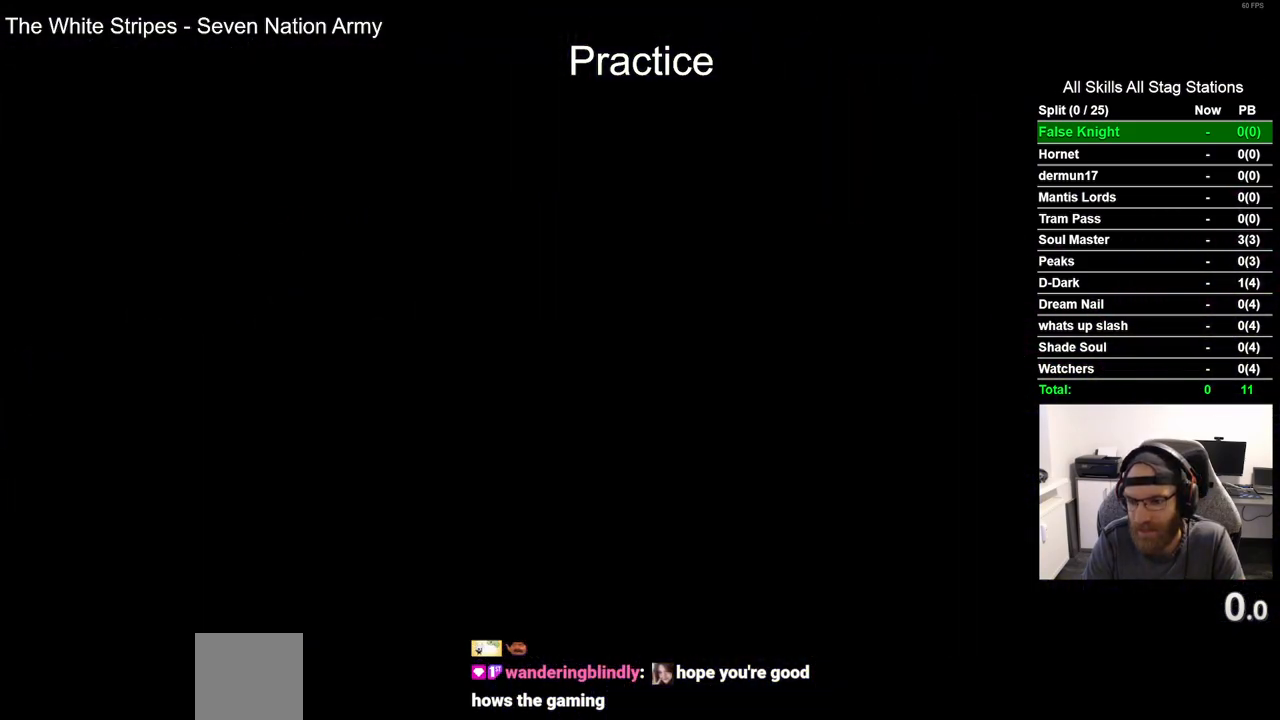
{"buttons": [], "left_stick": "center", "right_stick": "center", "events": []}
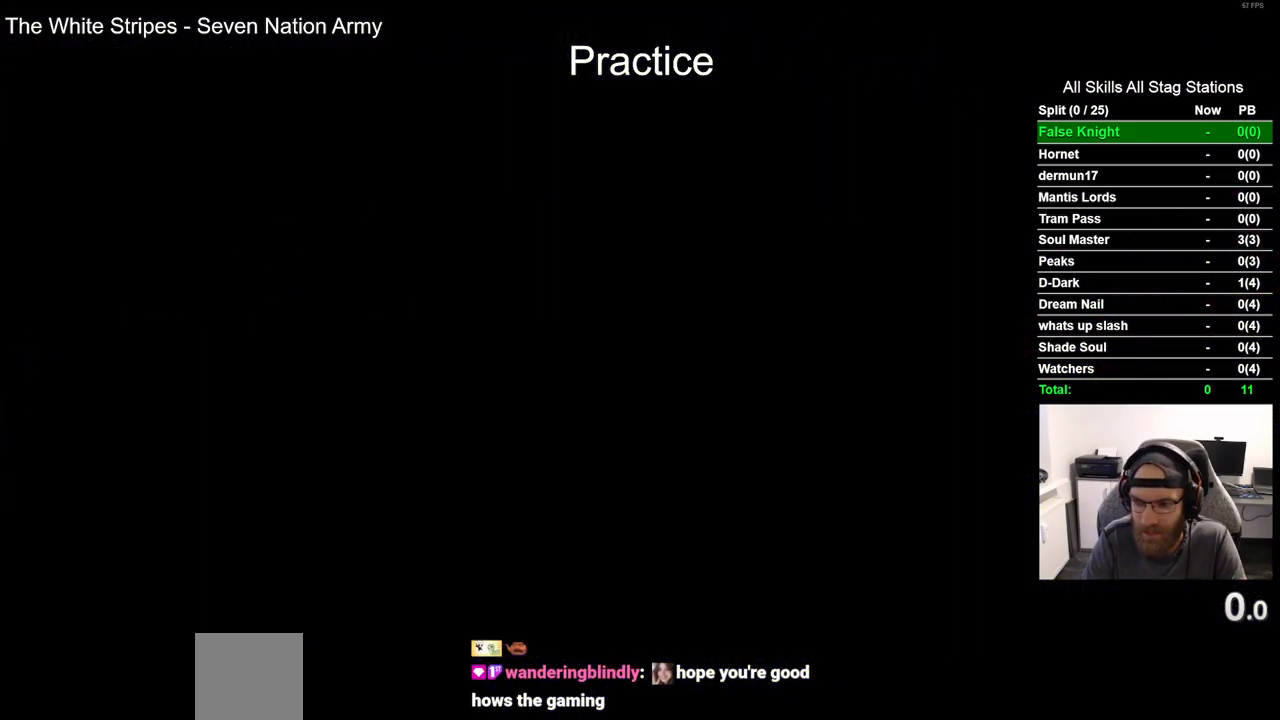
{"buttons": [], "left_stick": "center", "right_stick": "center", "events": []}